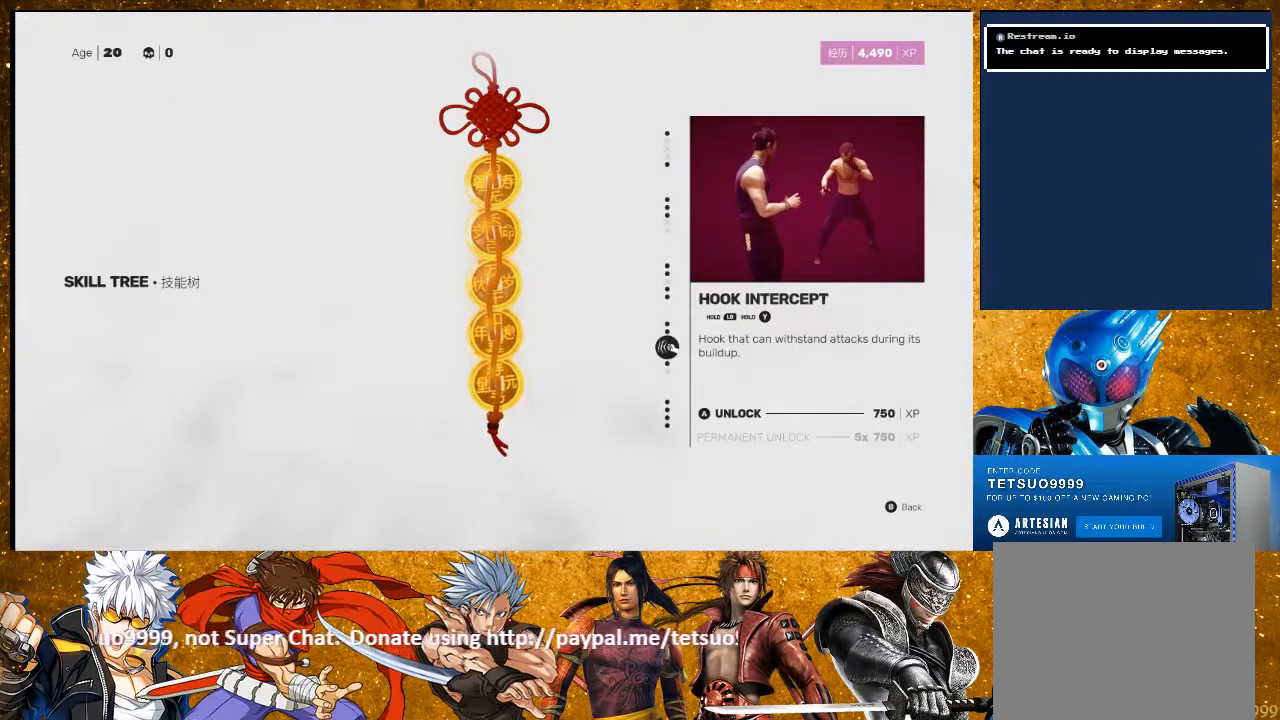
Gameplay with a controller (PlayStation layout); each line is a JSON object with the inputs held at the frame after it. "events" lists button and stick changes between this image and that frame as [ms after this image, input, new state], when the widget could be followed in between. Not read: R3.
{"buttons": [], "left_stick": "center", "right_stick": "center", "events": []}
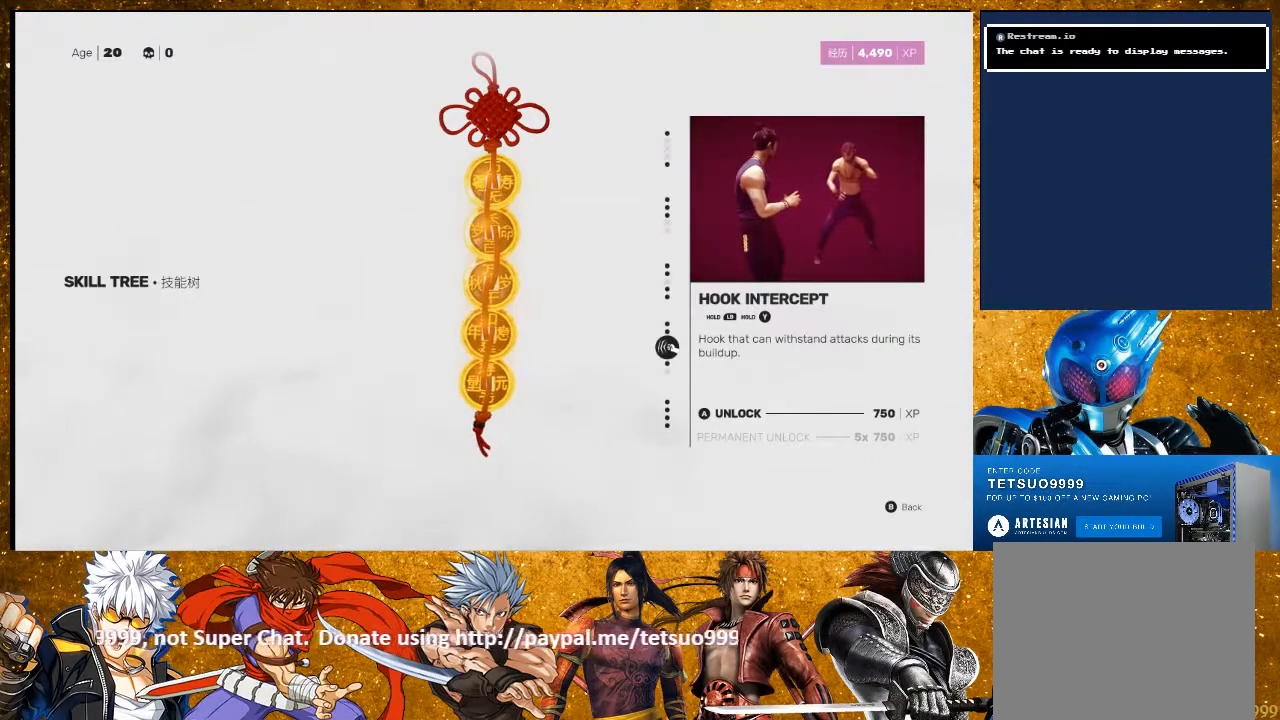
{"buttons": [], "left_stick": "center", "right_stick": "center", "events": []}
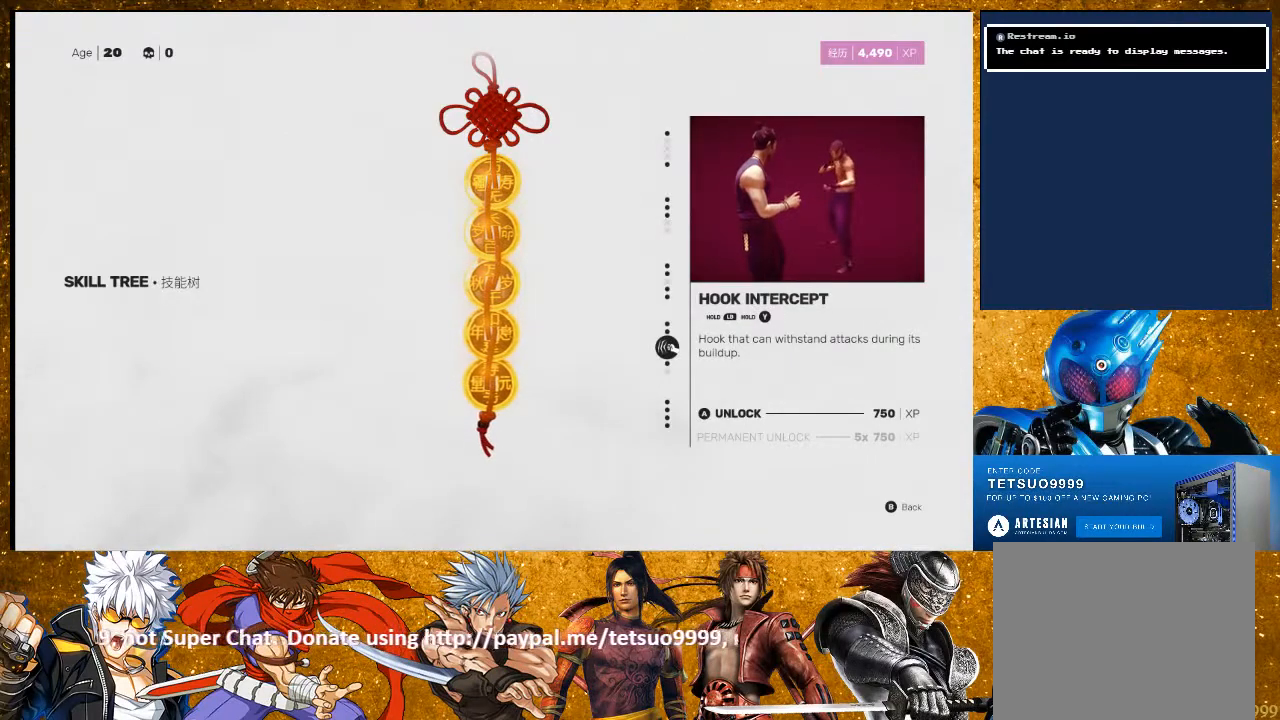
{"buttons": [], "left_stick": "center", "right_stick": "center", "events": []}
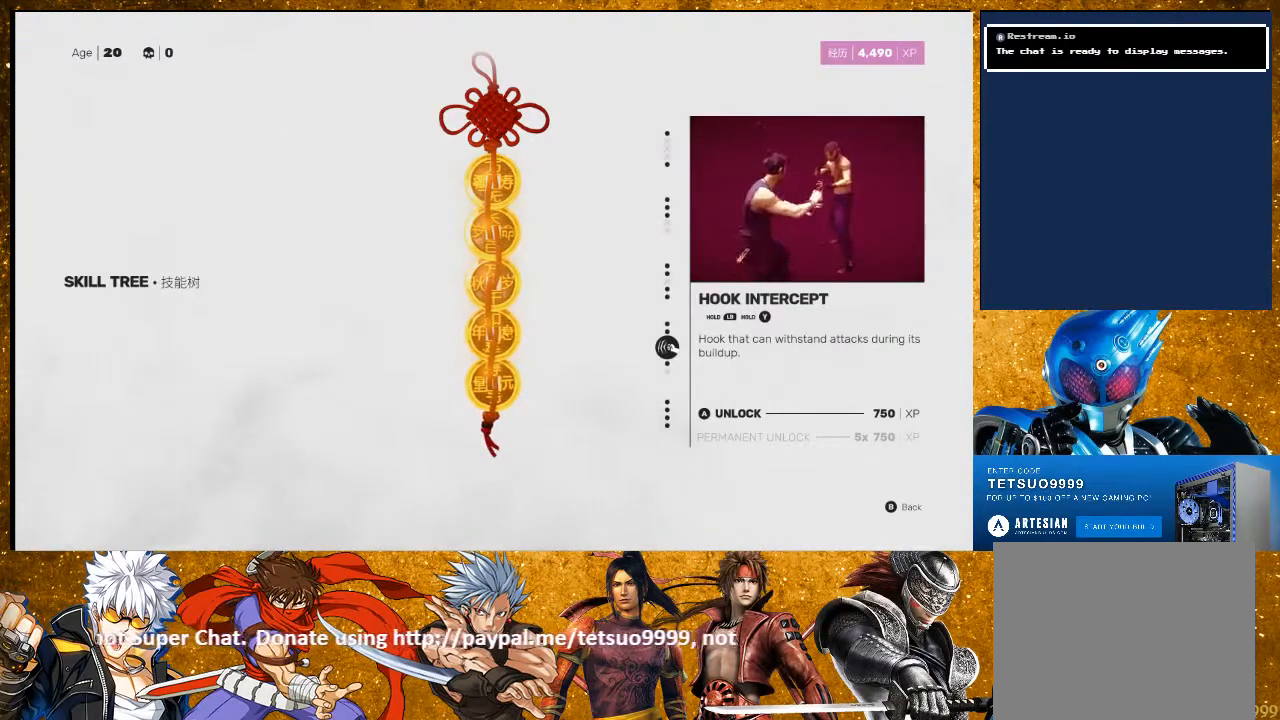
{"buttons": [], "left_stick": "center", "right_stick": "center", "events": []}
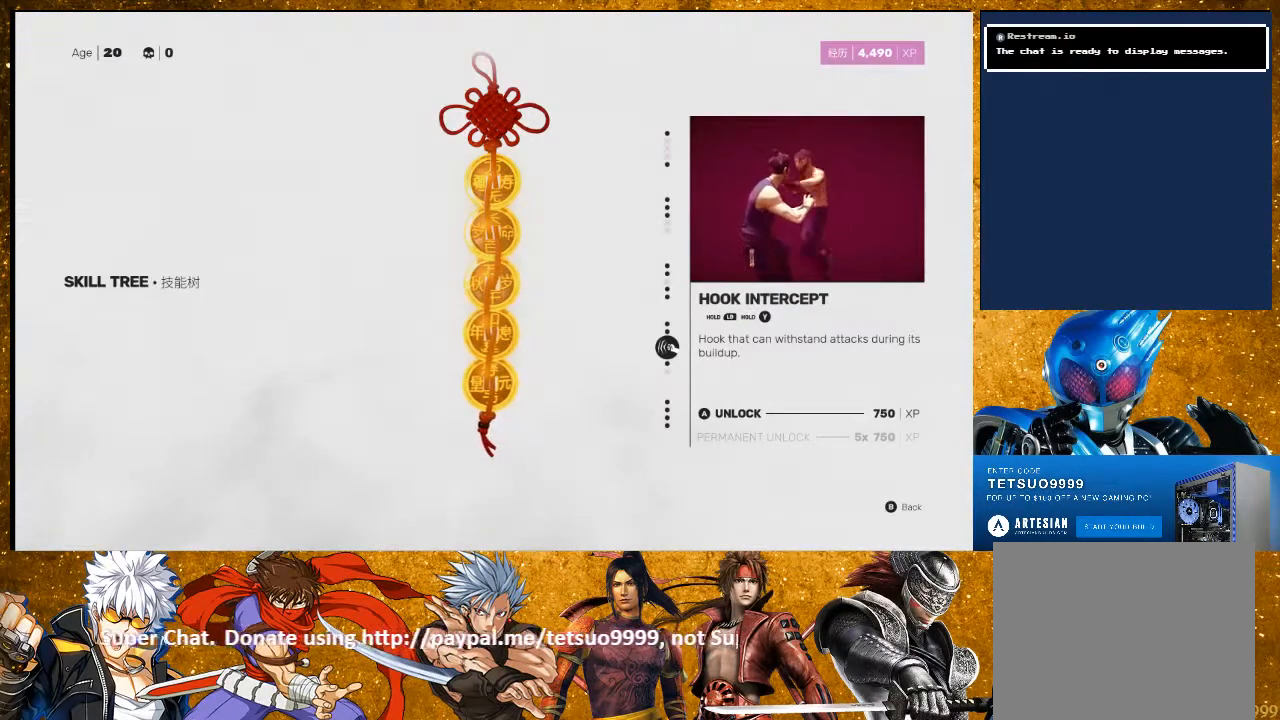
{"buttons": [], "left_stick": "center", "right_stick": "center", "events": []}
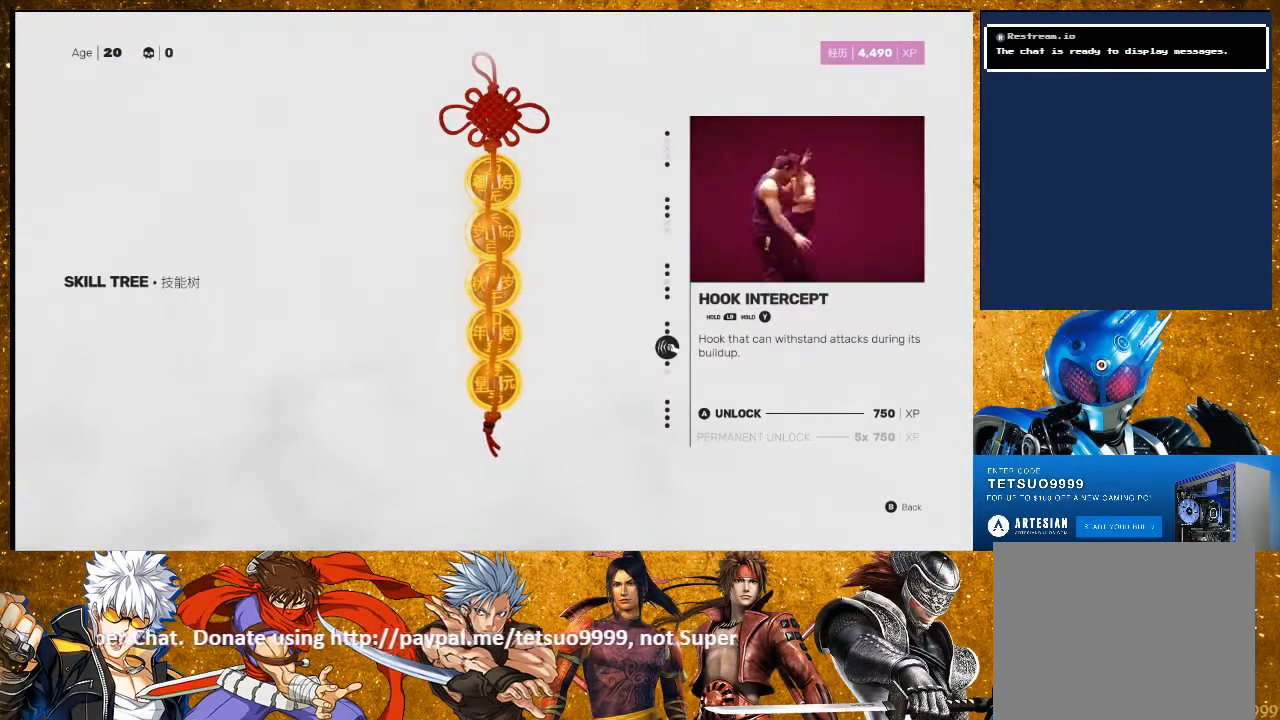
{"buttons": [], "left_stick": "center", "right_stick": "center", "events": []}
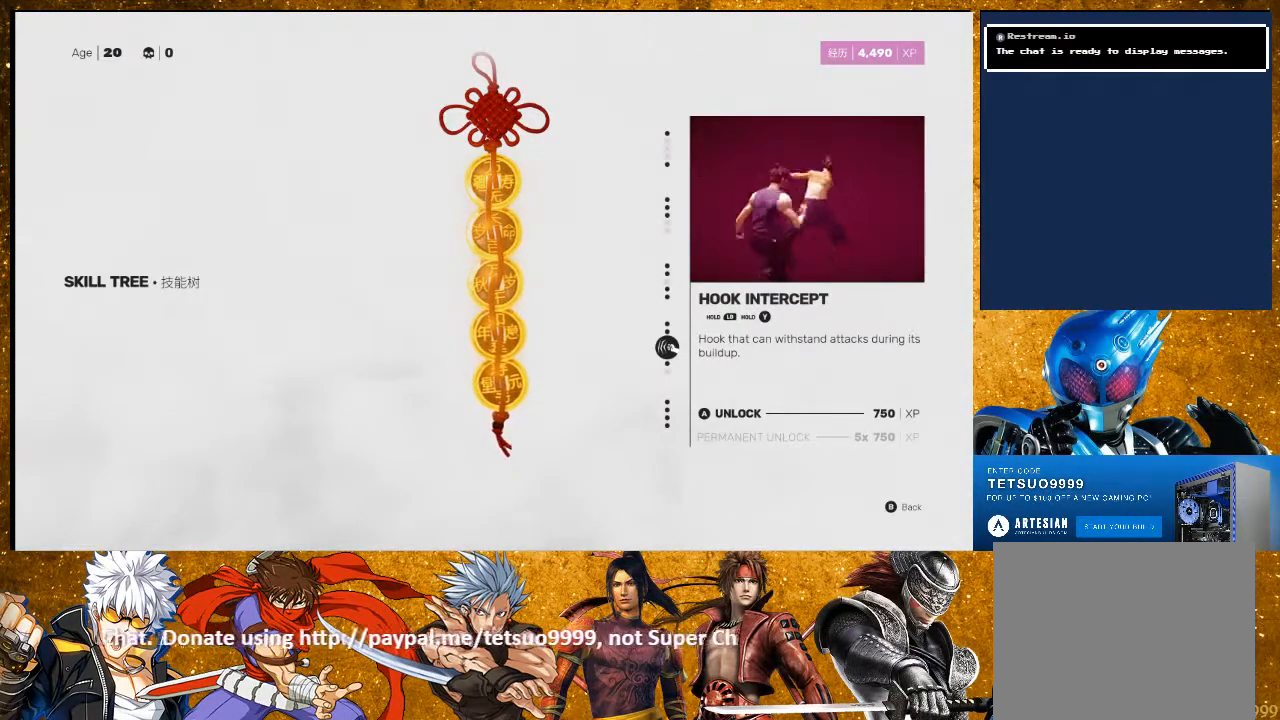
{"buttons": [], "left_stick": "center", "right_stick": "center", "events": []}
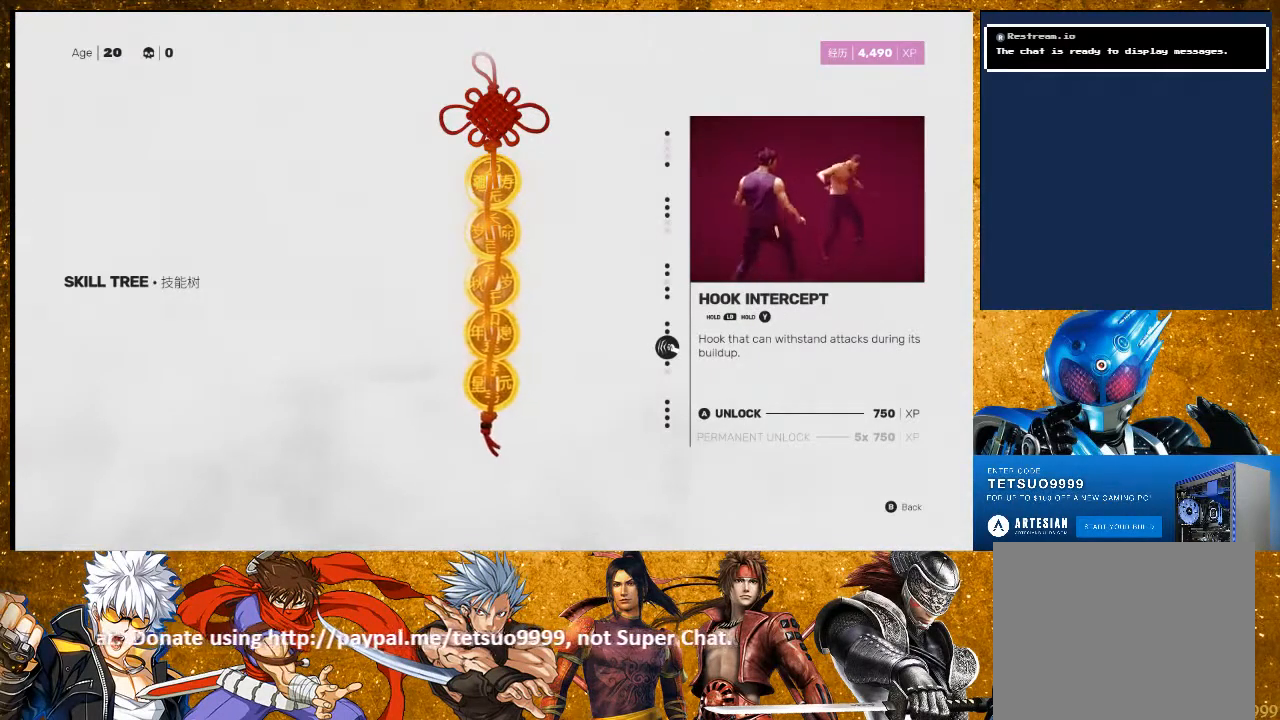
{"buttons": [], "left_stick": "center", "right_stick": "center", "events": [[117, "DPAD_DOWN", "down"], [250, "DPAD_DOWN", "up"], [350, "DPAD_DOWN", "down"], [467, "DPAD_DOWN", "up"]]}
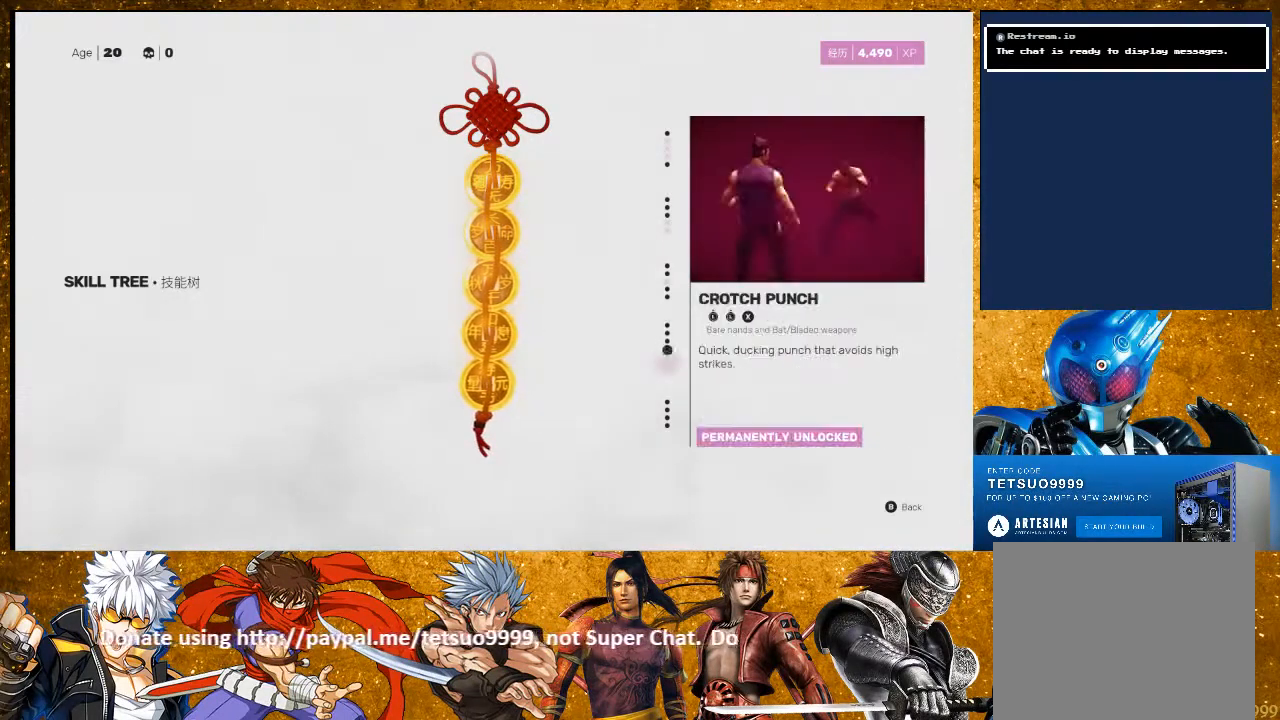
{"buttons": [], "left_stick": "center", "right_stick": "center", "events": [[300, "DPAD_DOWN", "down"], [417, "DPAD_DOWN", "up"]]}
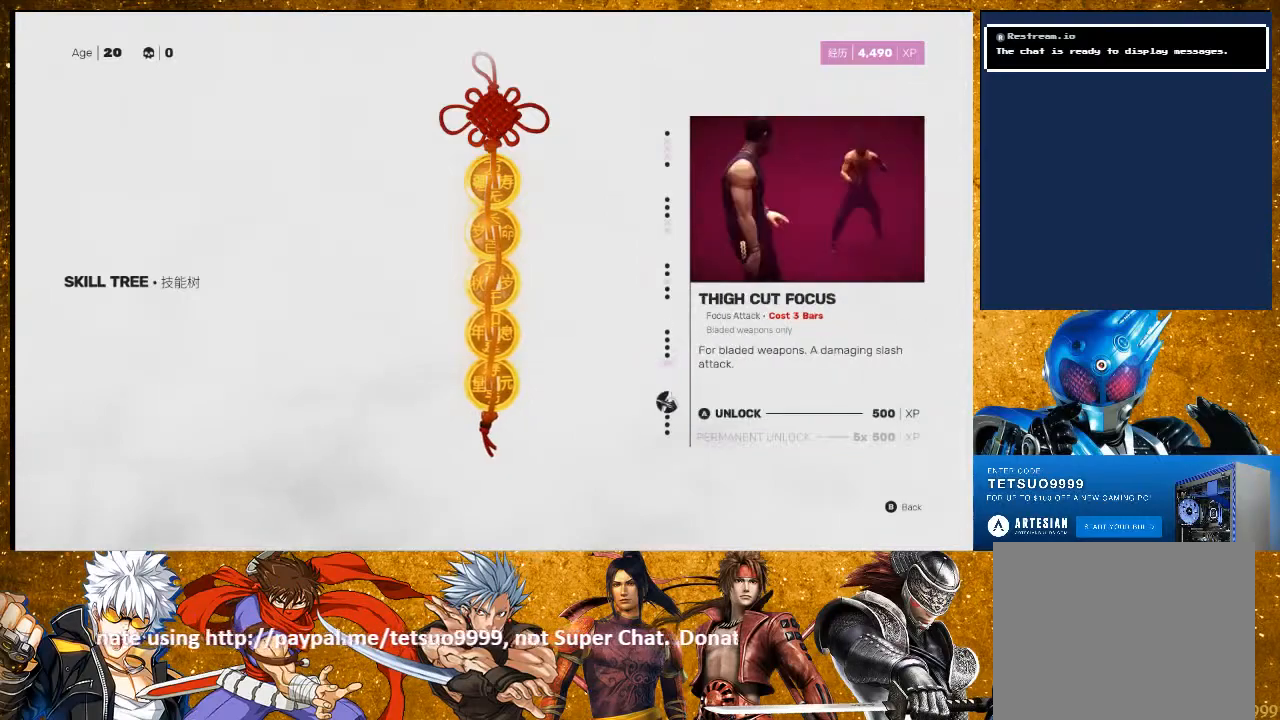
{"buttons": ["DPAD_DOWN"], "left_stick": "center", "right_stick": "center", "events": [[417, "DPAD_DOWN", "down"]]}
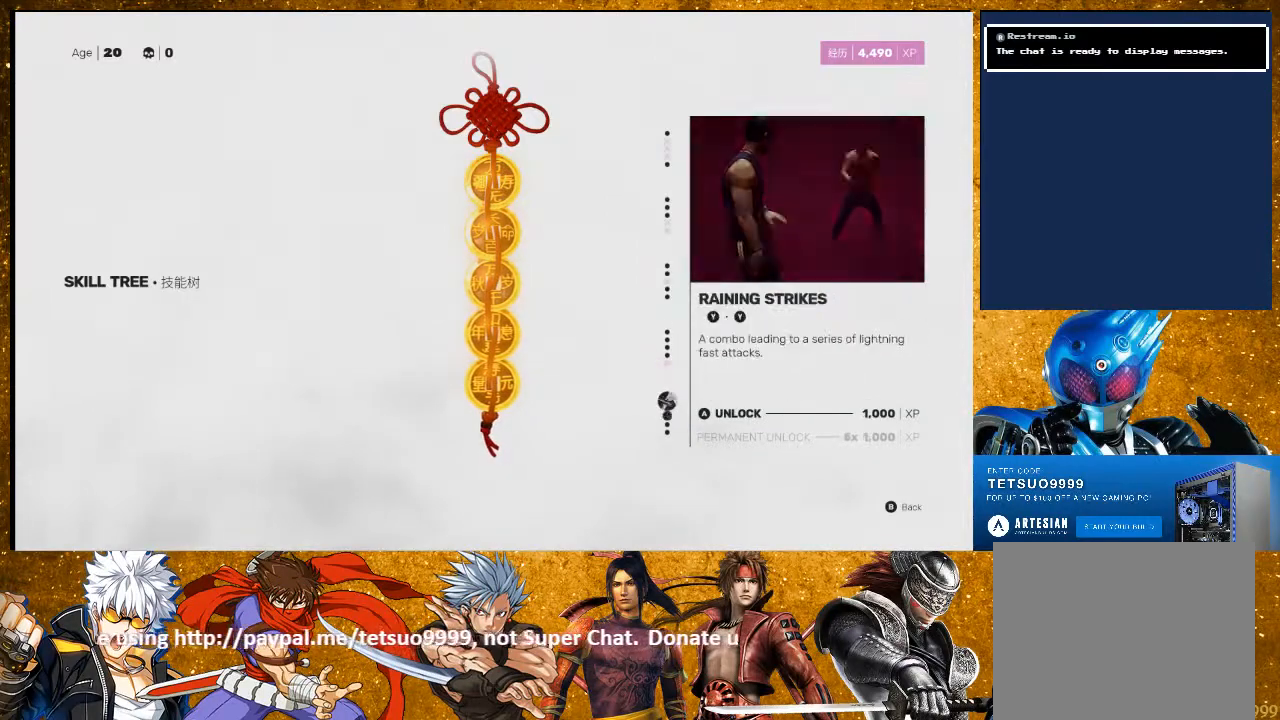
{"buttons": [], "left_stick": "center", "right_stick": "center", "events": [[50, "DPAD_DOWN", "up"]]}
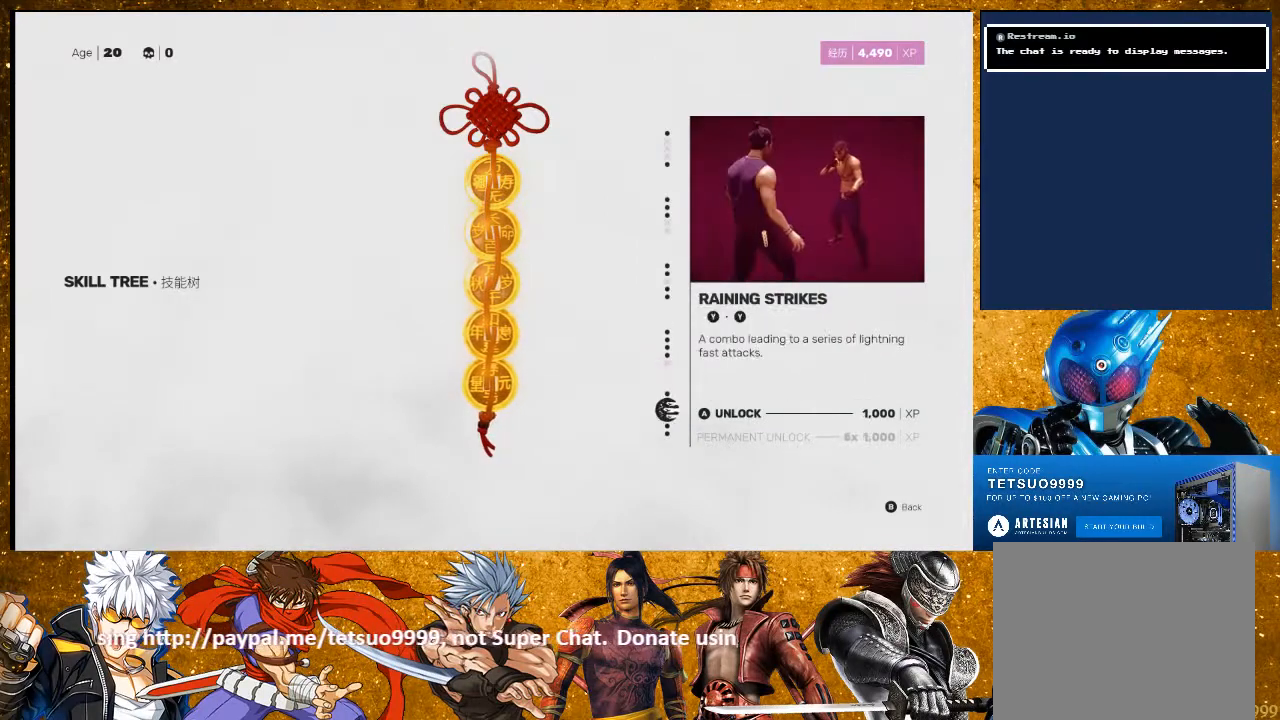
{"buttons": [], "left_stick": "center", "right_stick": "center", "events": []}
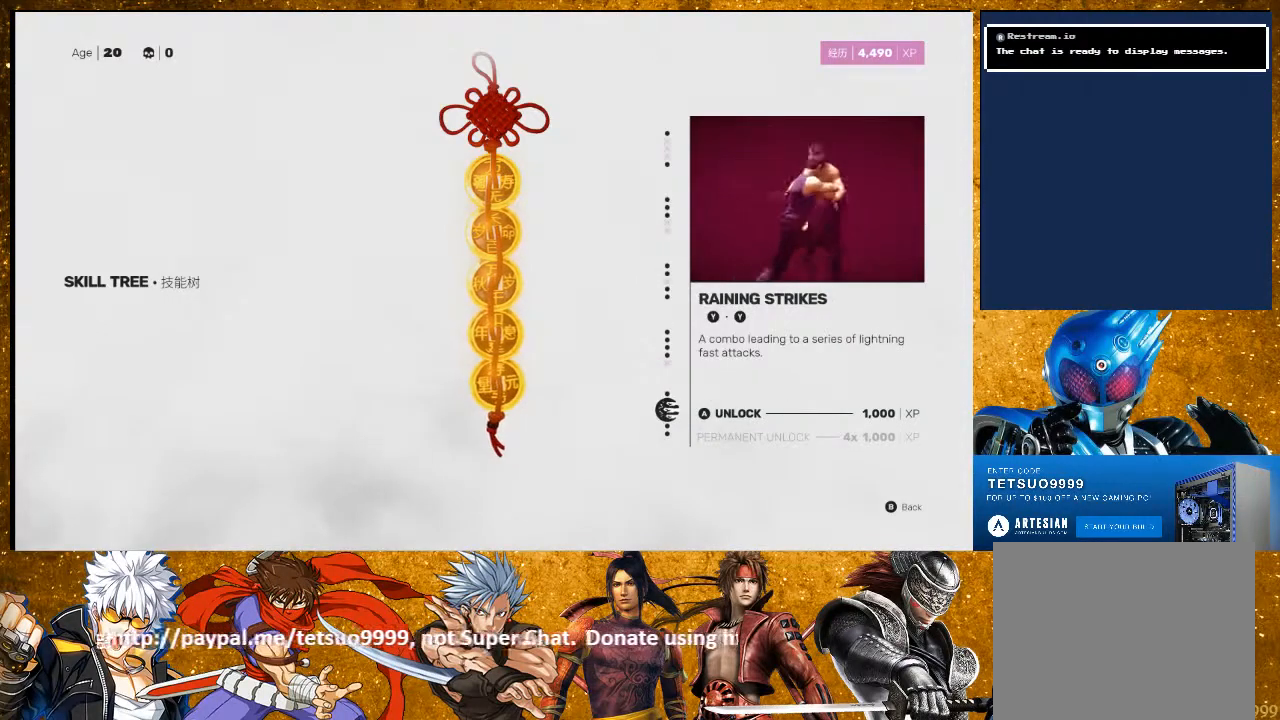
{"buttons": [], "left_stick": "center", "right_stick": "center", "events": []}
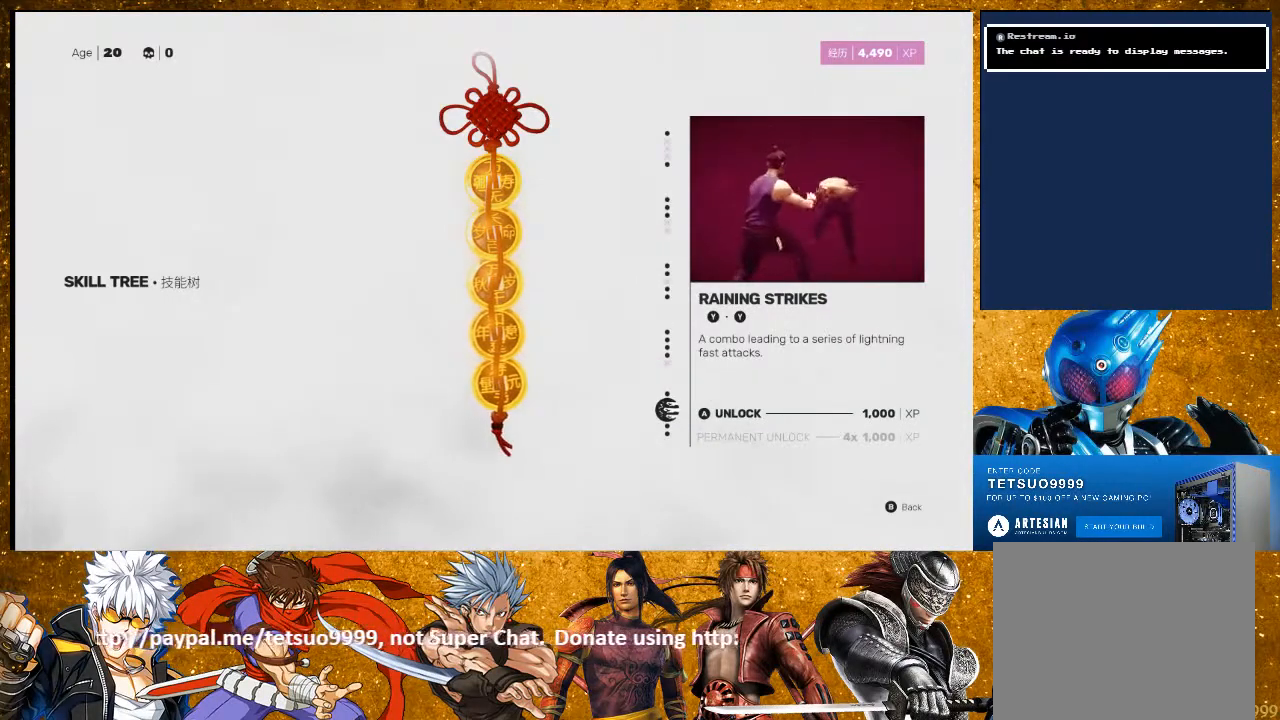
{"buttons": [], "left_stick": "center", "right_stick": "center", "events": []}
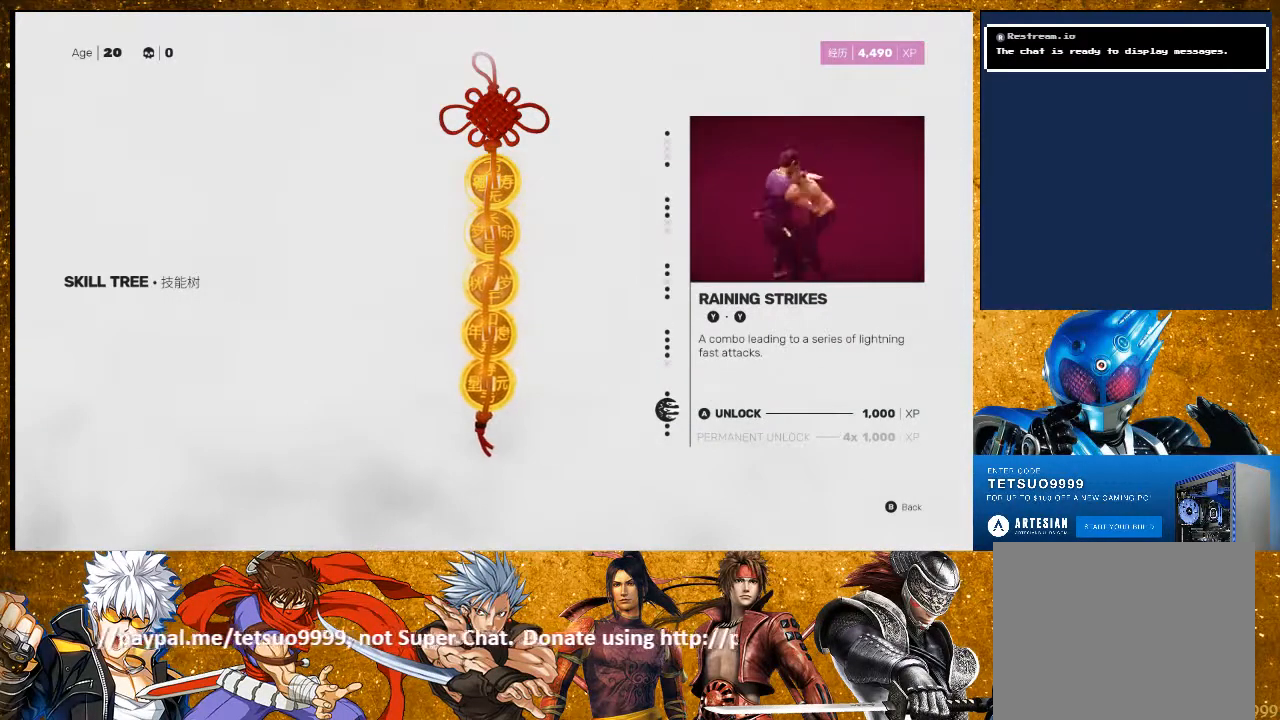
{"buttons": [], "left_stick": "center", "right_stick": "center", "events": []}
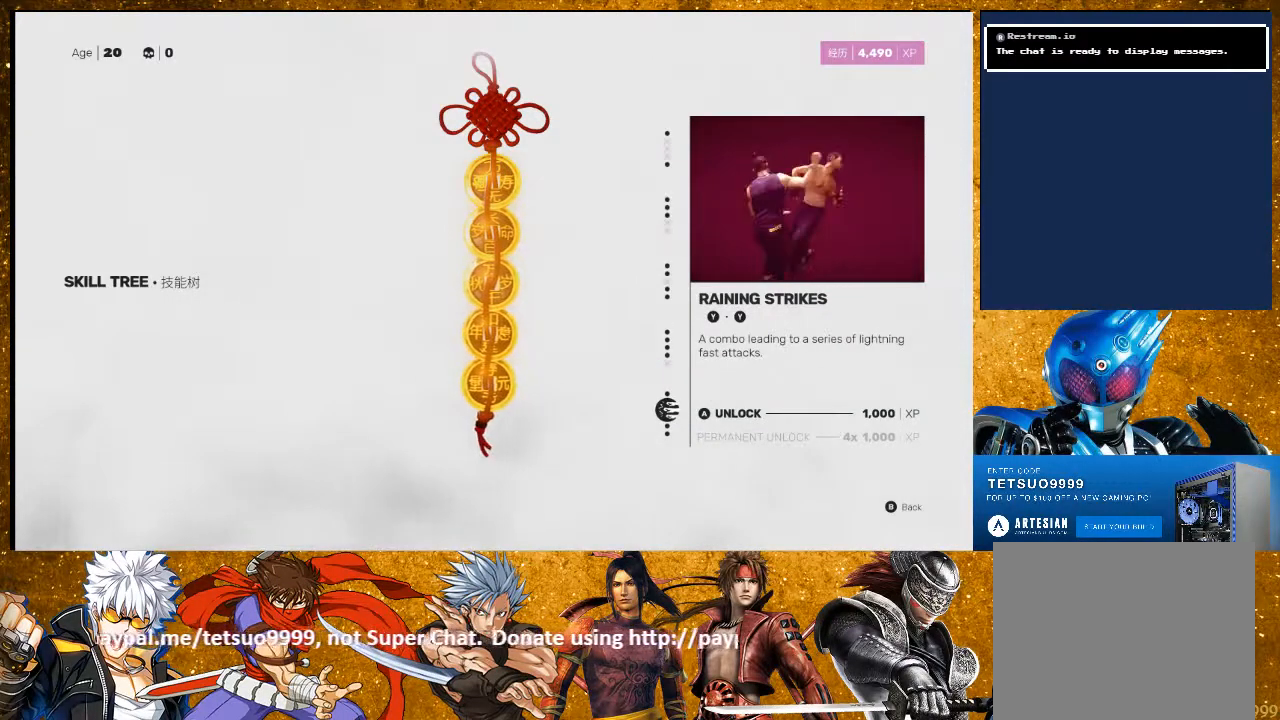
{"buttons": [], "left_stick": "center", "right_stick": "center", "events": []}
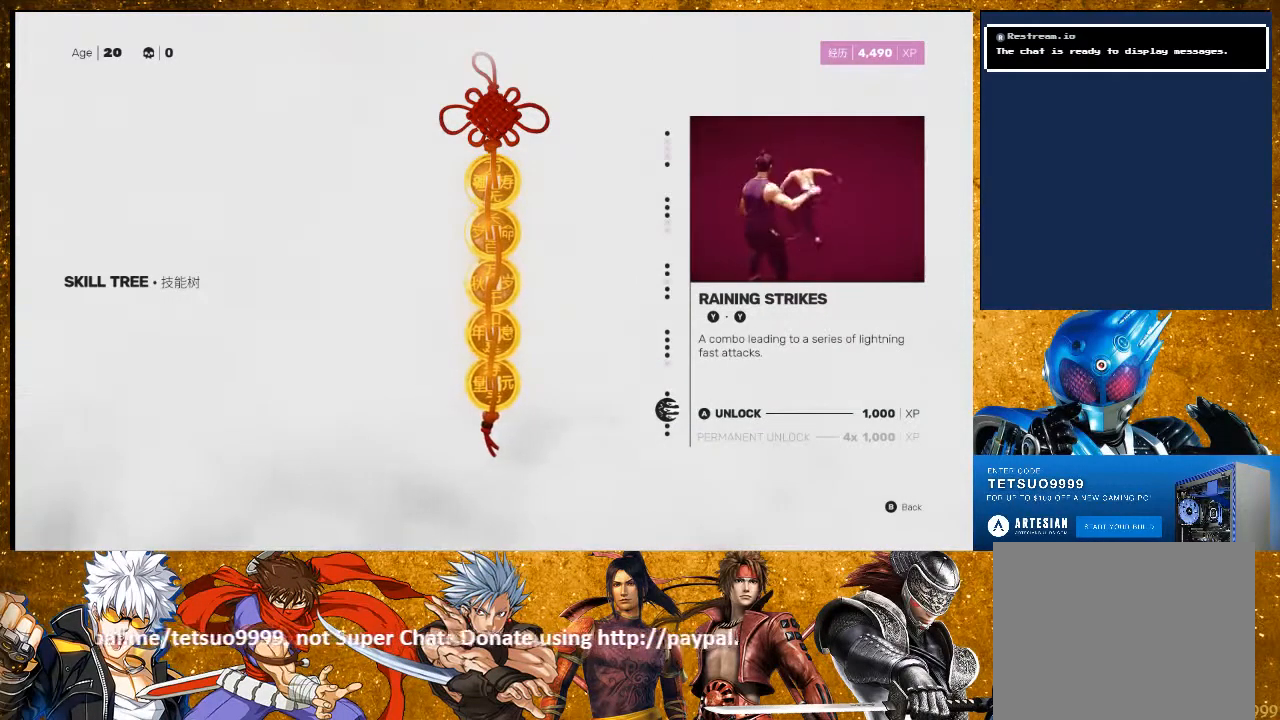
{"buttons": [], "left_stick": "center", "right_stick": "center", "events": []}
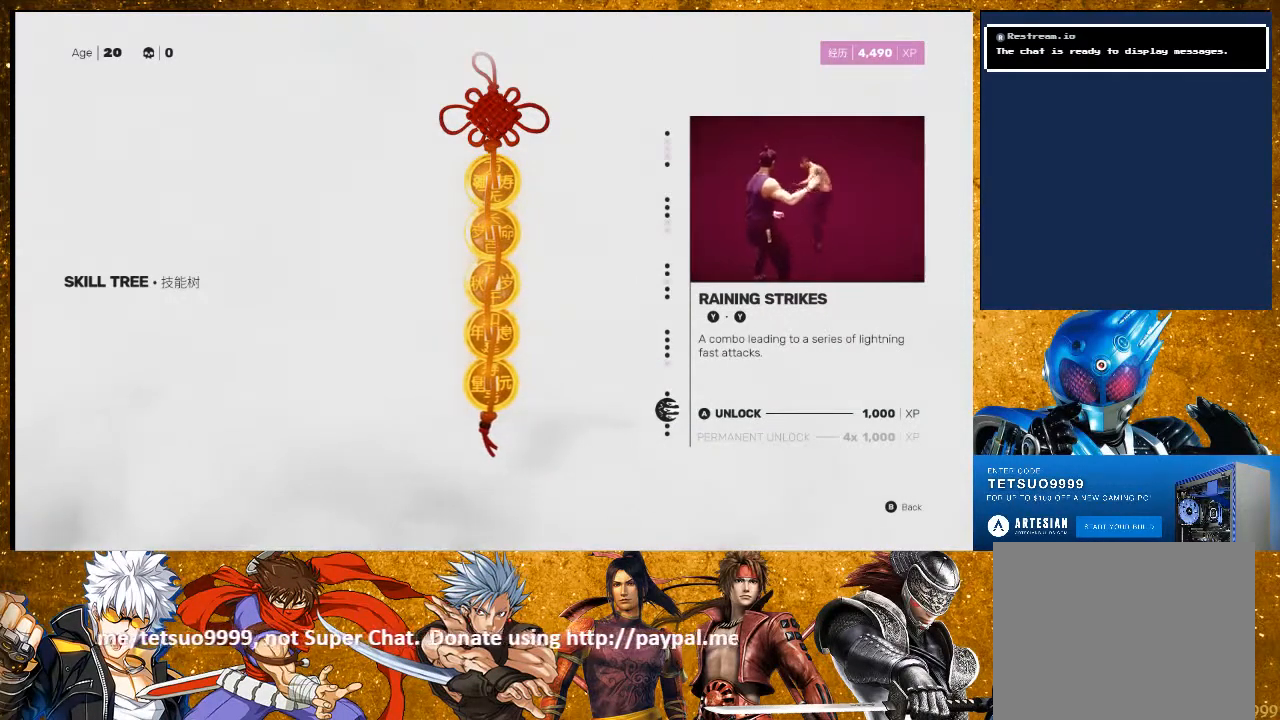
{"buttons": [], "left_stick": "center", "right_stick": "center", "events": []}
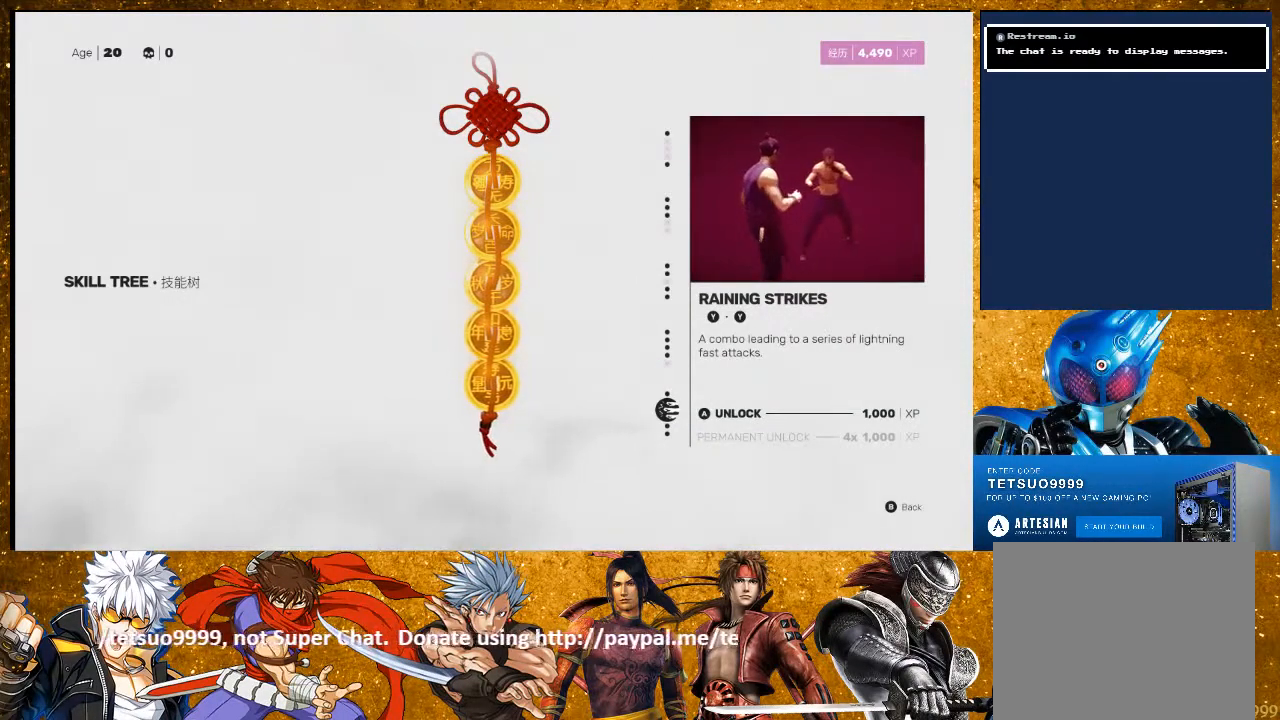
{"buttons": [], "left_stick": "center", "right_stick": "center", "events": []}
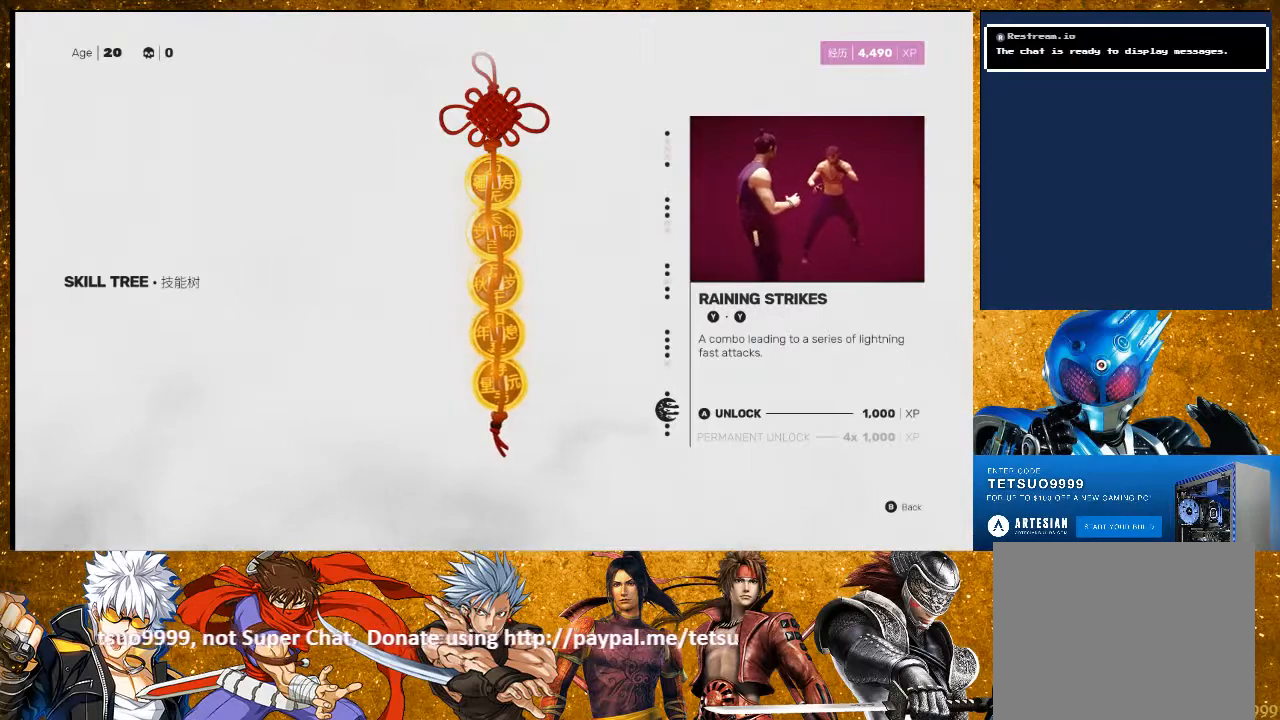
{"buttons": [], "left_stick": "center", "right_stick": "center", "events": [[150, "CROSS", "down"], [283, "CROSS", "up"]]}
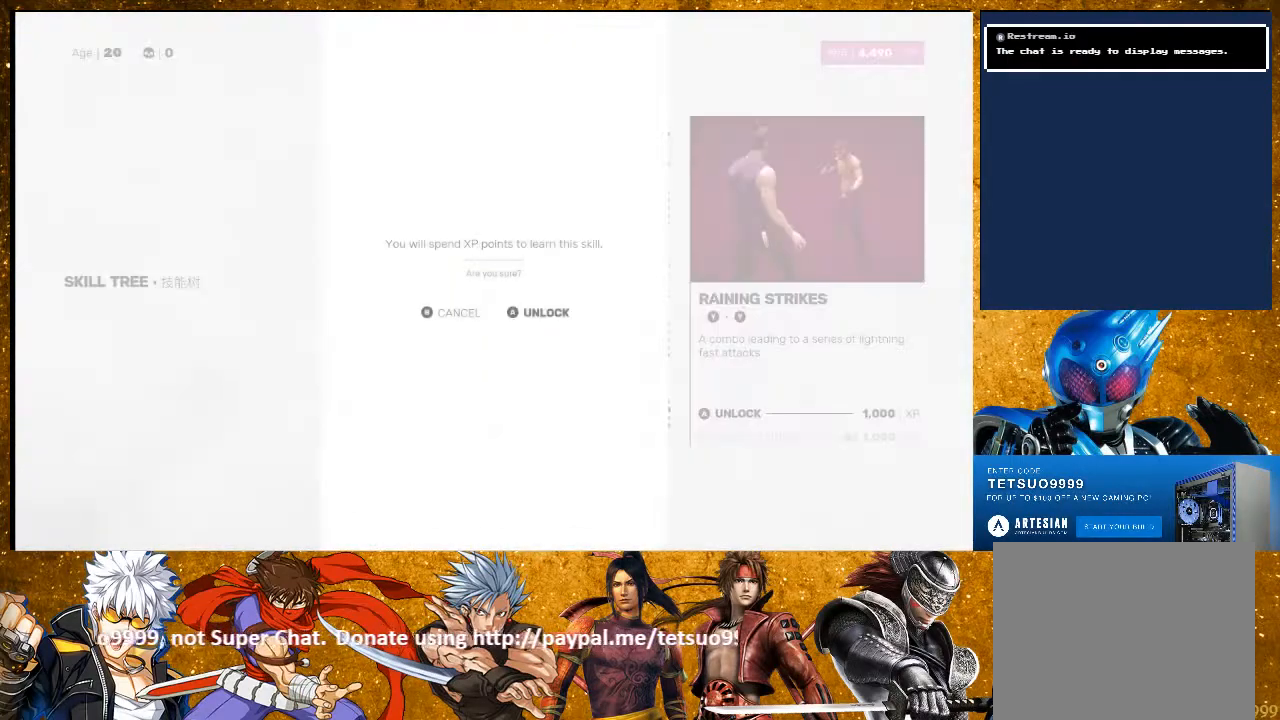
{"buttons": ["CROSS"], "left_stick": "center", "right_stick": "center", "events": [[417, "CROSS", "down"]]}
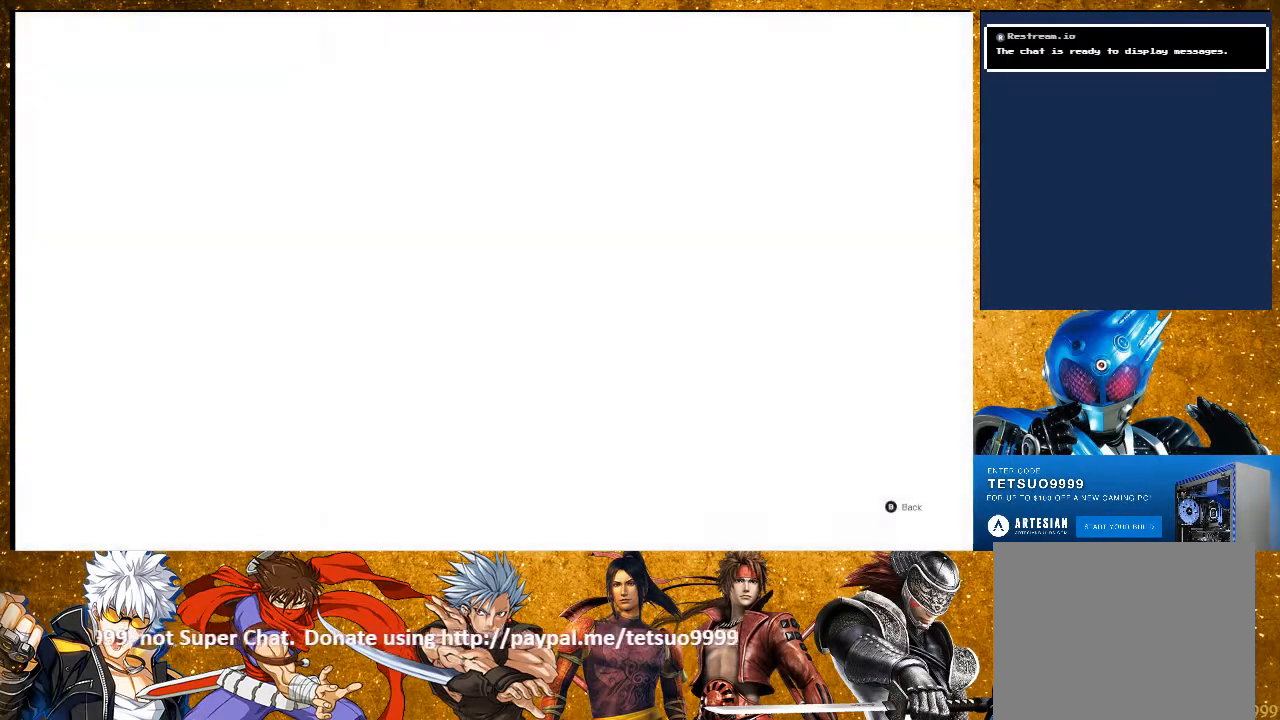
{"buttons": [], "left_stick": "center", "right_stick": "center", "events": [[50, "CROSS", "up"]]}
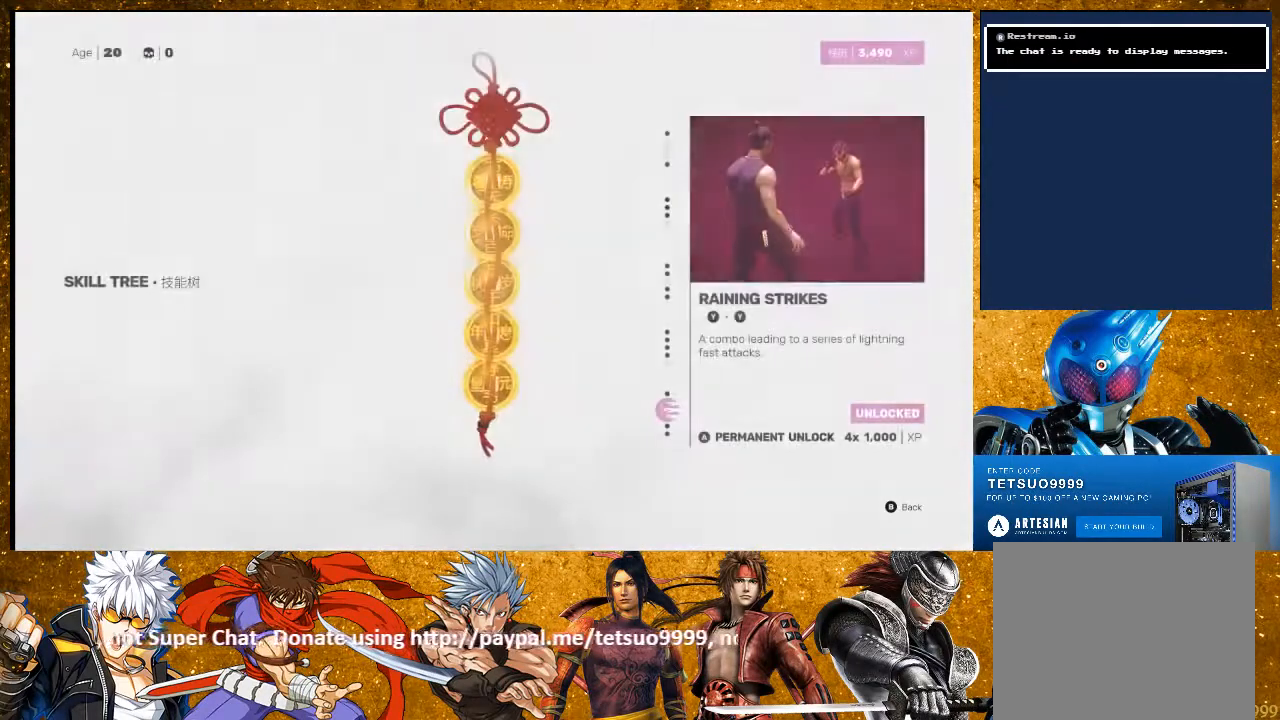
{"buttons": [], "left_stick": "center", "right_stick": "center", "events": [[317, "CROSS", "down"], [483, "CROSS", "up"]]}
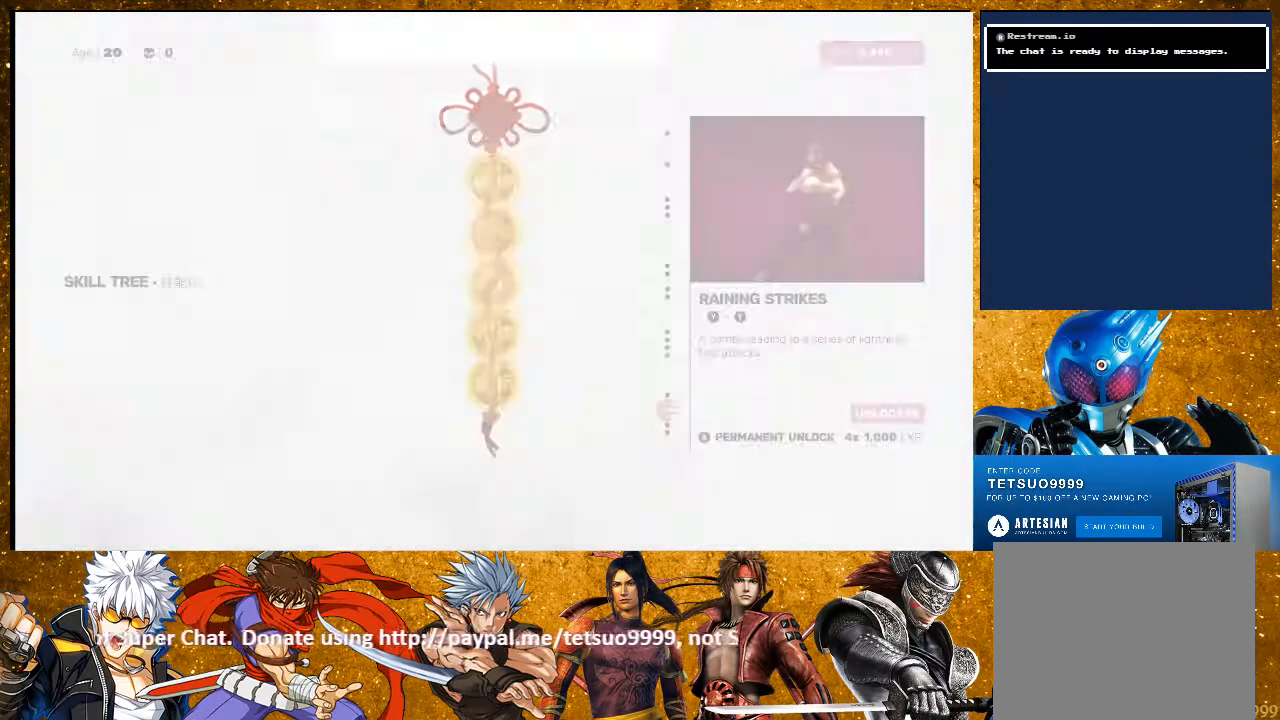
{"buttons": [], "left_stick": "center", "right_stick": "center", "events": [[300, "CROSS", "down"], [450, "CROSS", "up"]]}
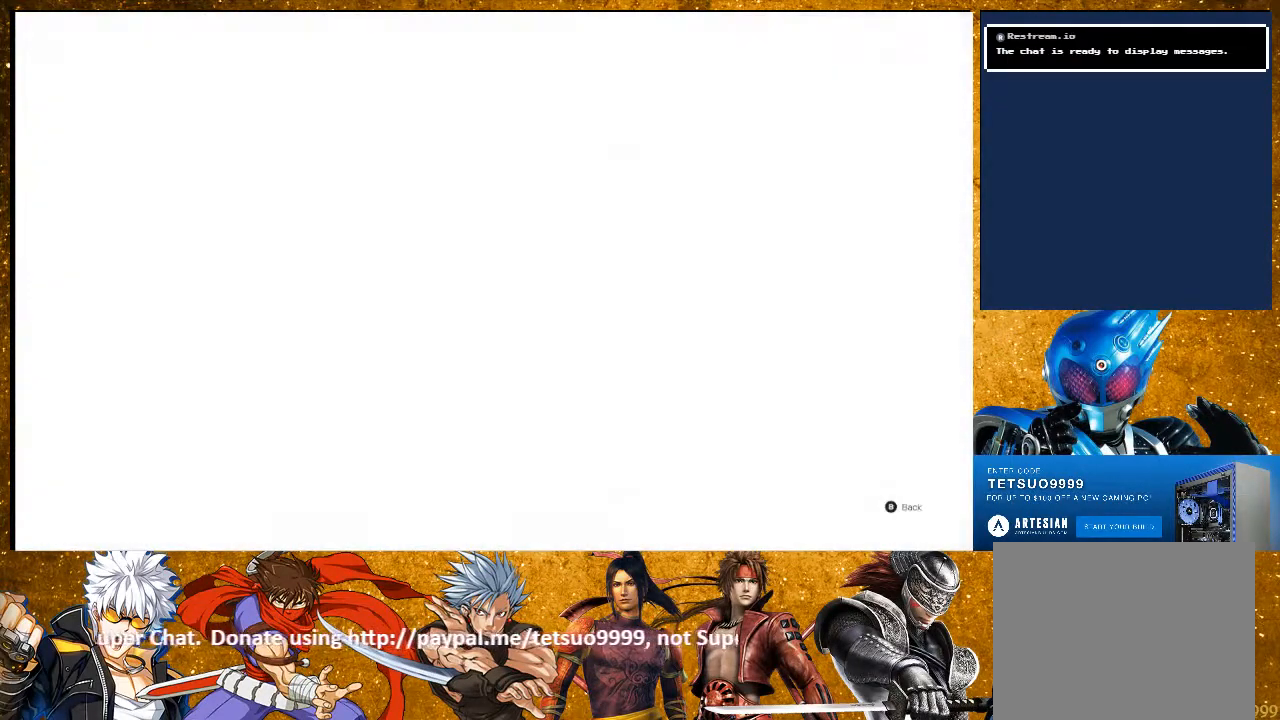
{"buttons": [], "left_stick": "center", "right_stick": "center", "events": []}
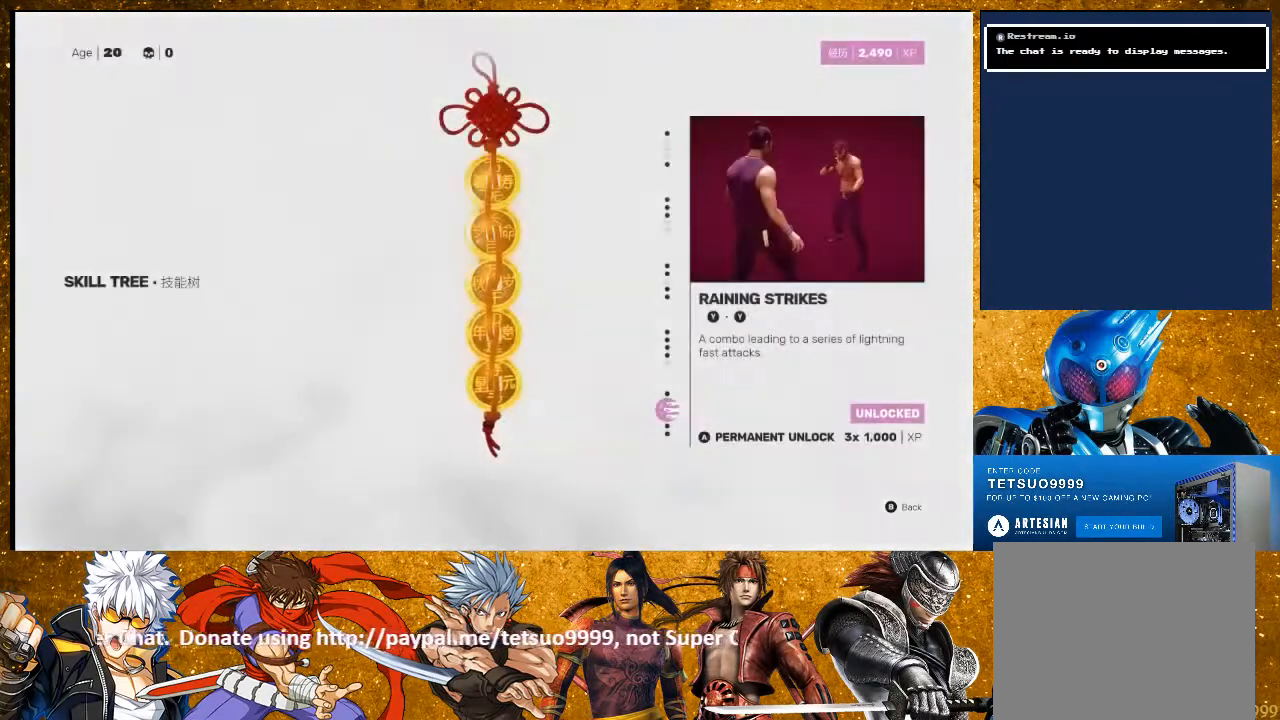
{"buttons": ["CROSS"], "left_stick": "center", "right_stick": "center", "events": [[383, "CROSS", "down"]]}
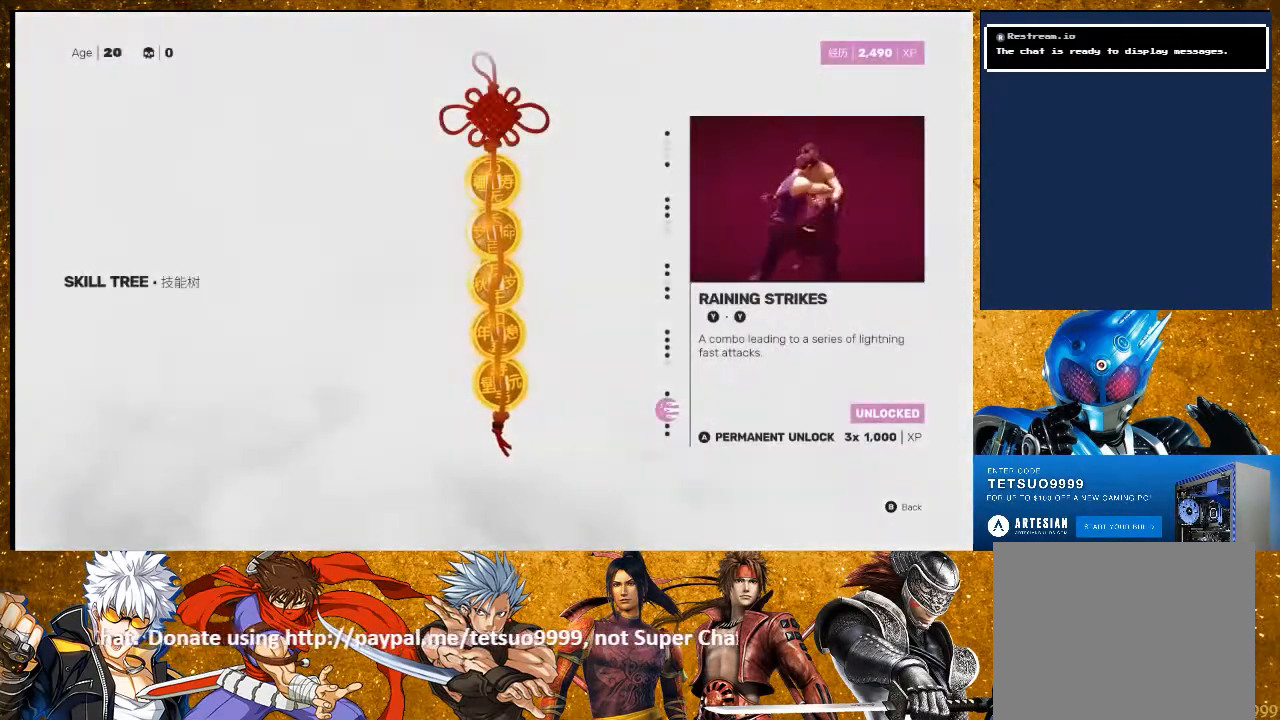
{"buttons": [], "left_stick": "center", "right_stick": "center", "events": [[17, "CROSS", "up"], [300, "CROSS", "down"], [483, "CROSS", "up"]]}
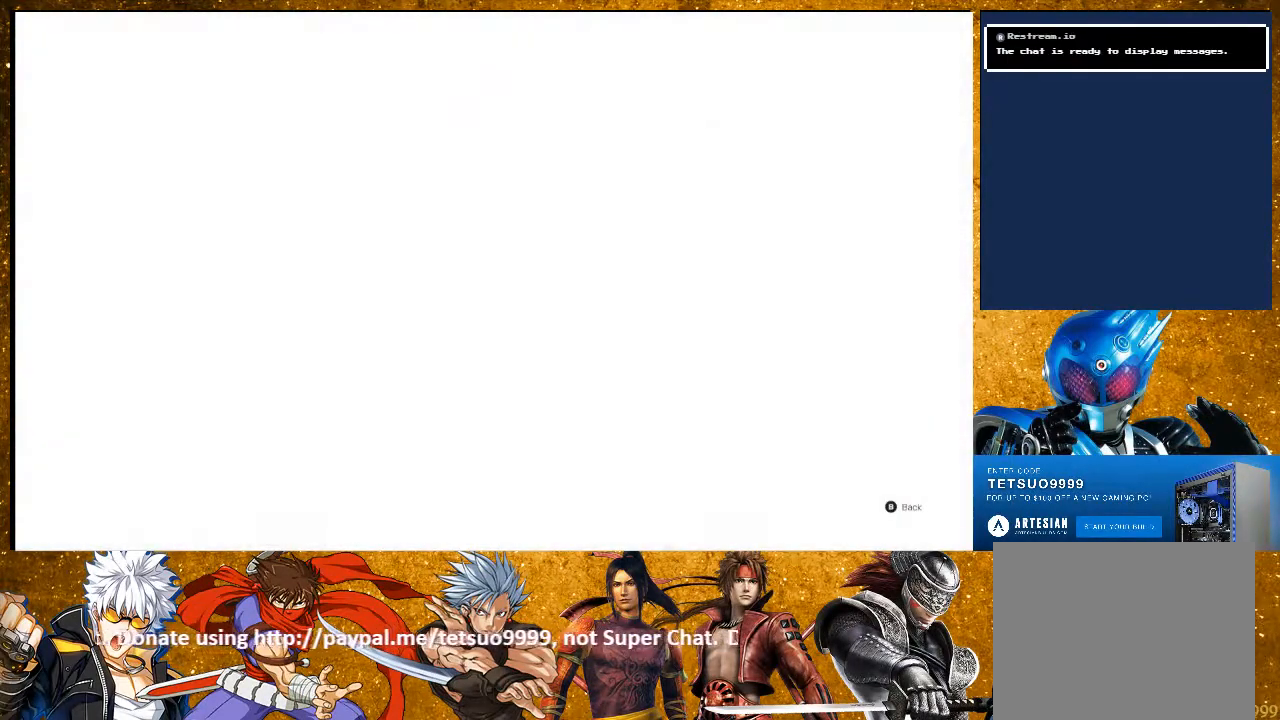
{"buttons": [], "left_stick": "center", "right_stick": "center", "events": []}